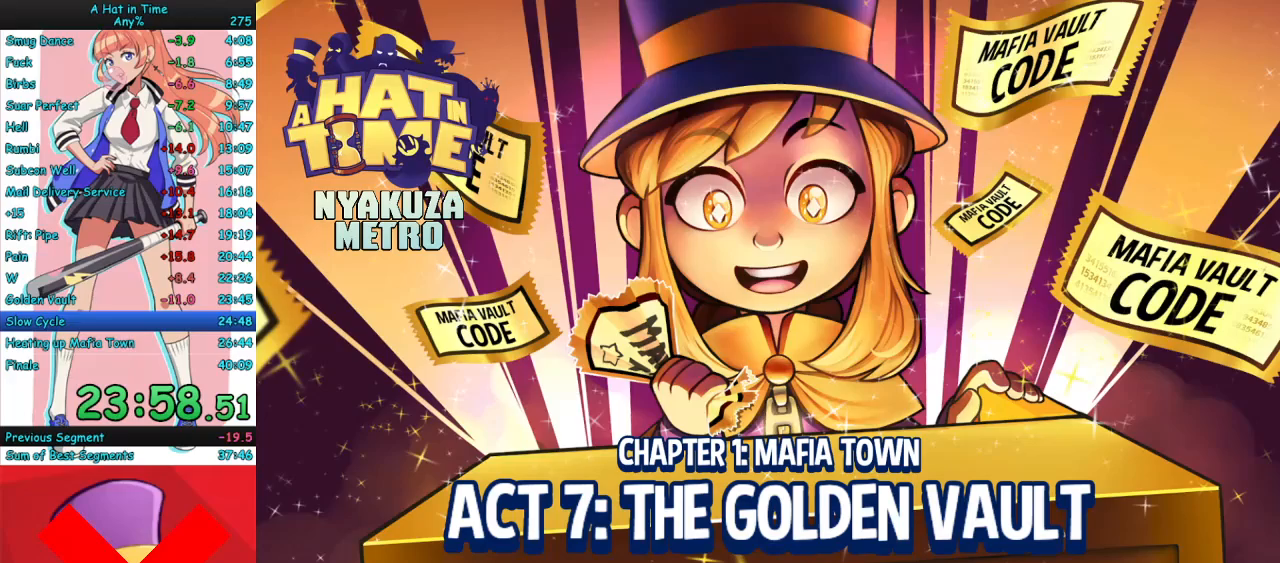
Gameplay with keyboard and mouse; each line is a JSON object with the keys and mouse buttons held at the frame after it. "events" lists presses ("down") and releases ("up") of "a", "ctrl", "d", "e", "f", "q", "r", "s", "shift", "space", "tab", "w", "mouse_left", "mouse_wheel", "mouse_right", "mouse_mb4" and "mouse_mb5" between this image and that frame as [ms after this image, input, new state], when the widget could be followed in between. "mouse_left", "mouse_wheel", "mouse_right", "mouse_mb4", "mouse_mb5" = the "left", "wheel", "right", "mb4", "mb5" buttons of the "mouse" list. No other keys are recorded. "wheel" means that the mouse wheel is clicked or scrolled. Mouse movement is not recorded.
{"keys": ["d", "s"], "mouse": [], "events": [[133, "d", "up"], [133, "s", "up"], [200, "d", "down"], [200, "s", "down"], [300, "s", "up"], [333, "d", "up"], [400, "d", "down"], [433, "s", "down"]]}
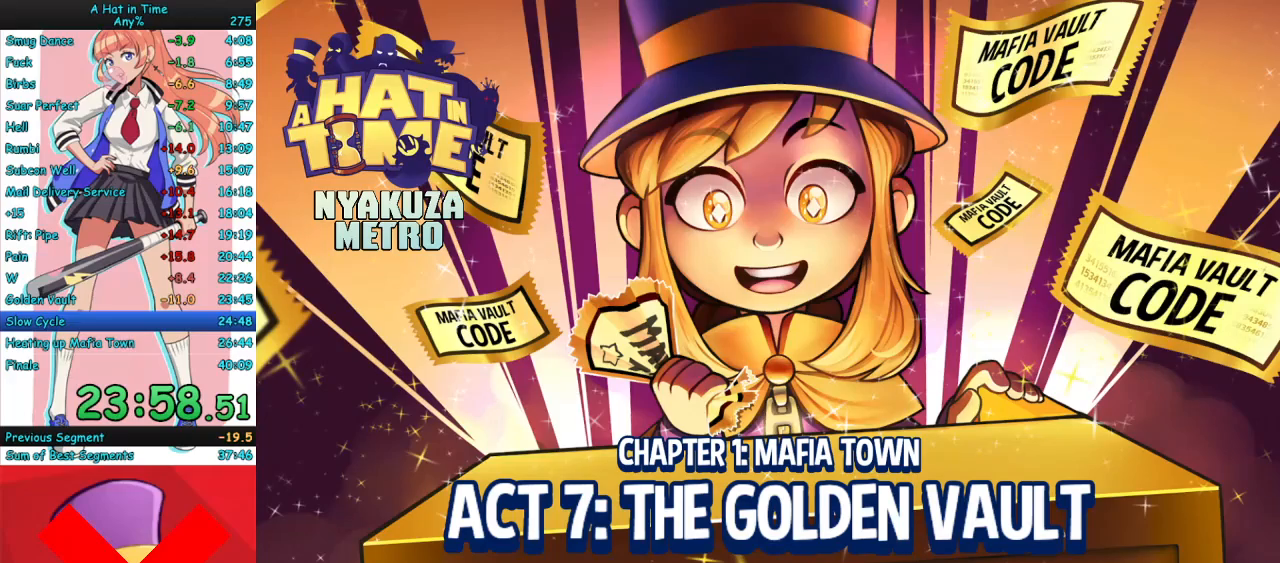
{"keys": [], "mouse": [], "events": [[467, "s", "up"], [500, "d", "up"]]}
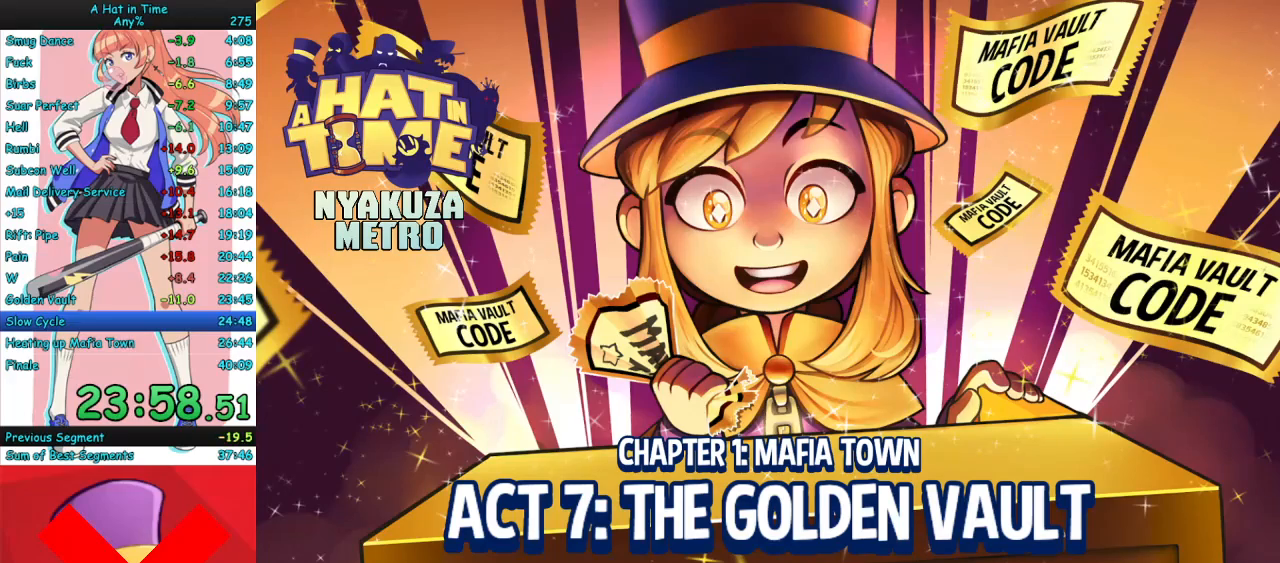
{"keys": ["d", "s"], "mouse": [], "events": [[100, "d", "down"], [100, "s", "down"]]}
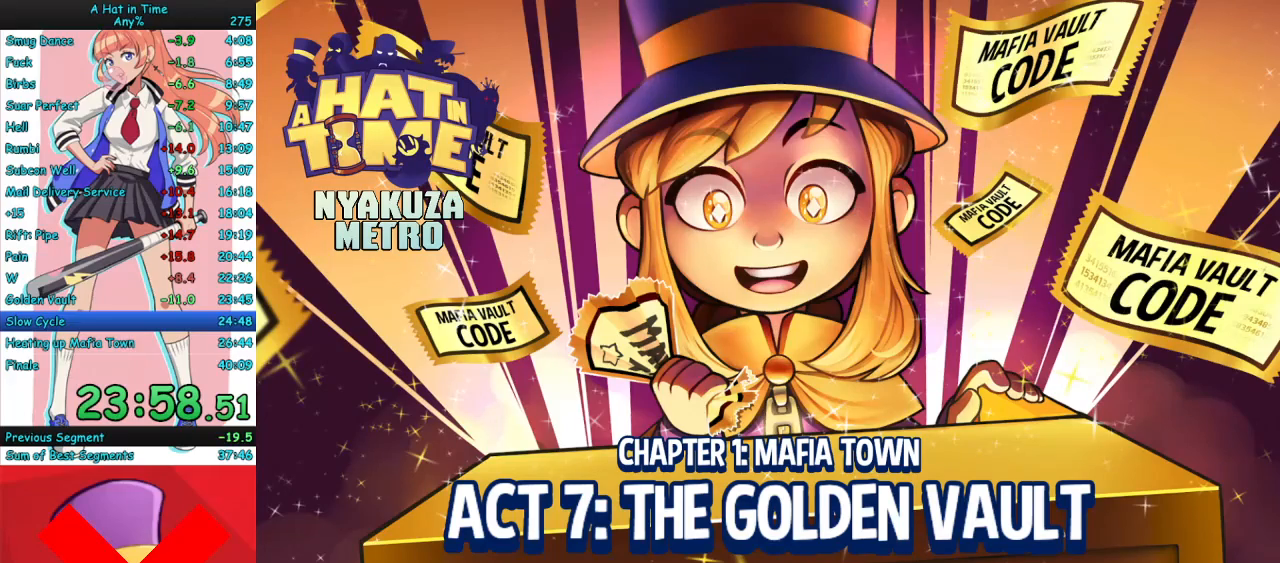
{"keys": ["d", "s"], "mouse": [], "events": []}
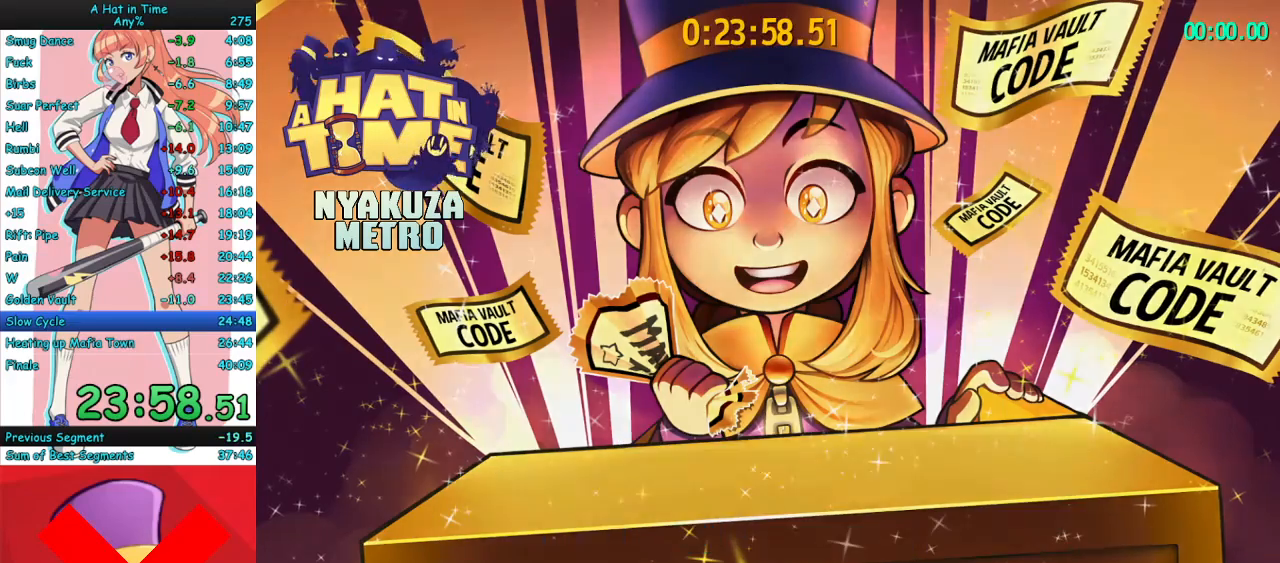
{"keys": ["d", "s"], "mouse": [], "events": []}
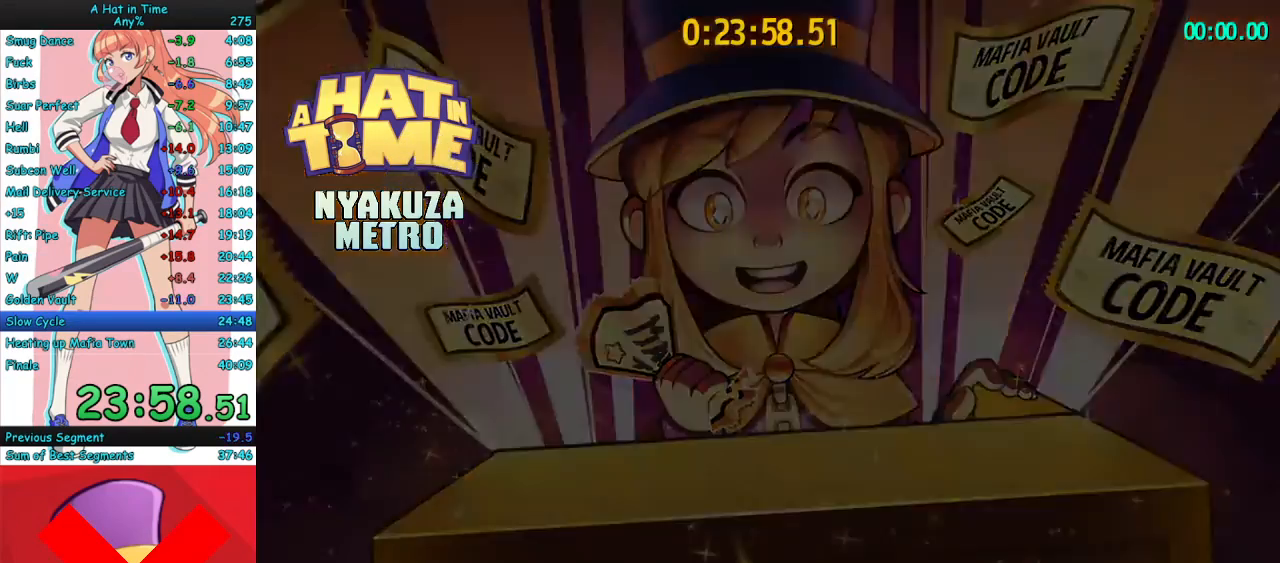
{"keys": ["d"], "mouse": ["right"], "events": [[133, "s", "up"], [367, "mouse_right", "down"]]}
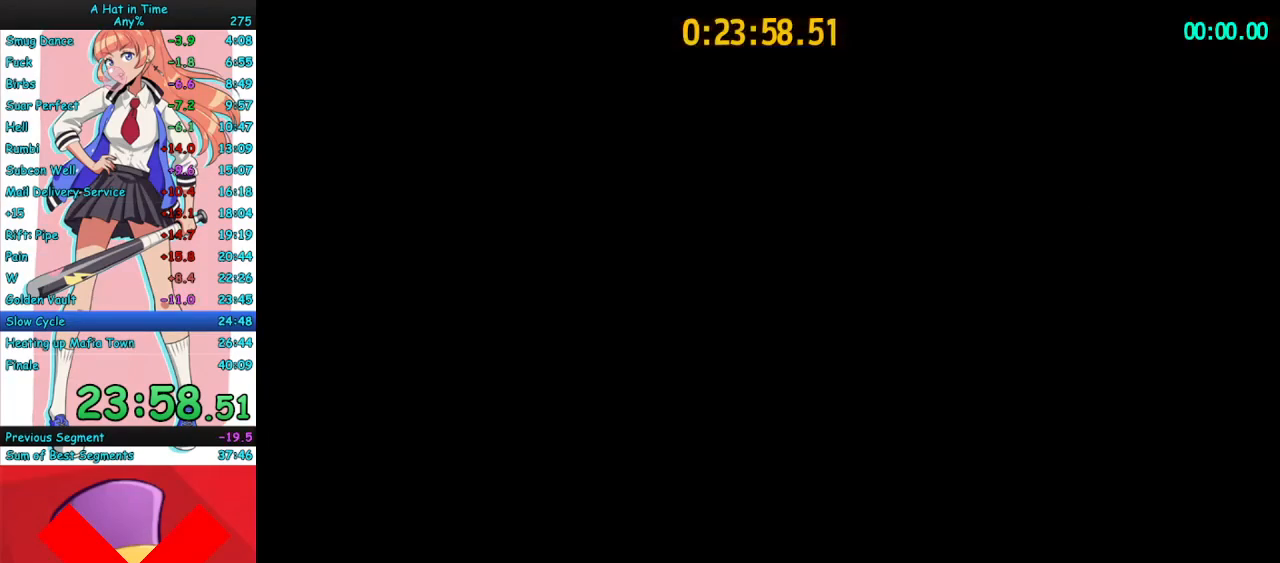
{"keys": ["d", "s"], "mouse": ["right"], "events": [[300, "s", "down"]]}
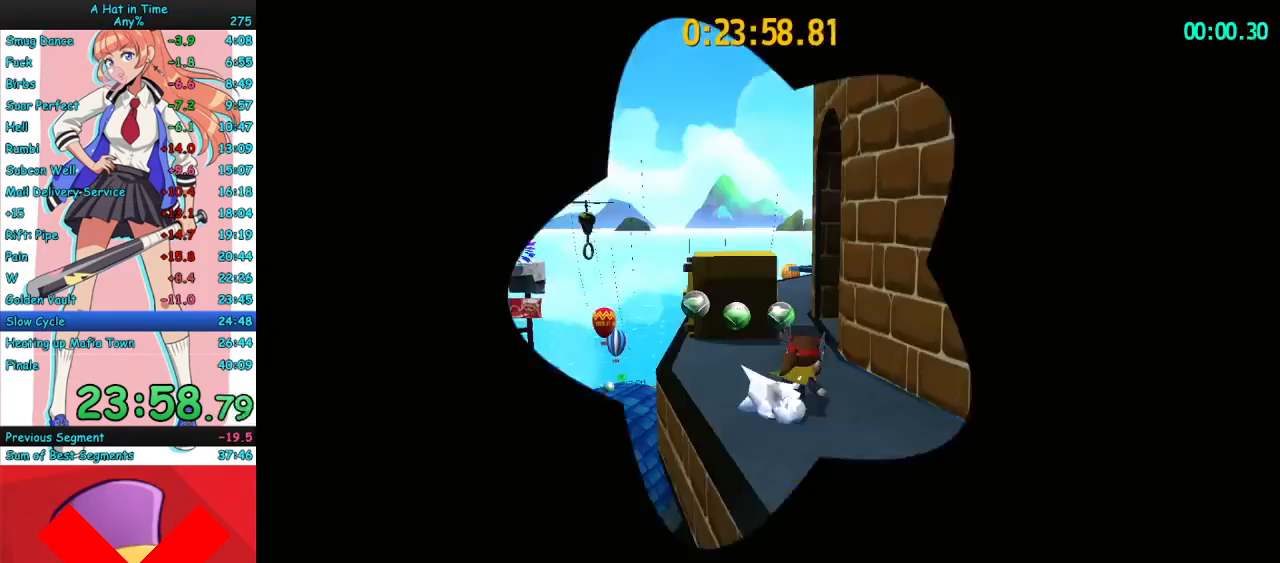
{"keys": ["d"], "mouse": ["right"], "events": [[200, "s", "up"]]}
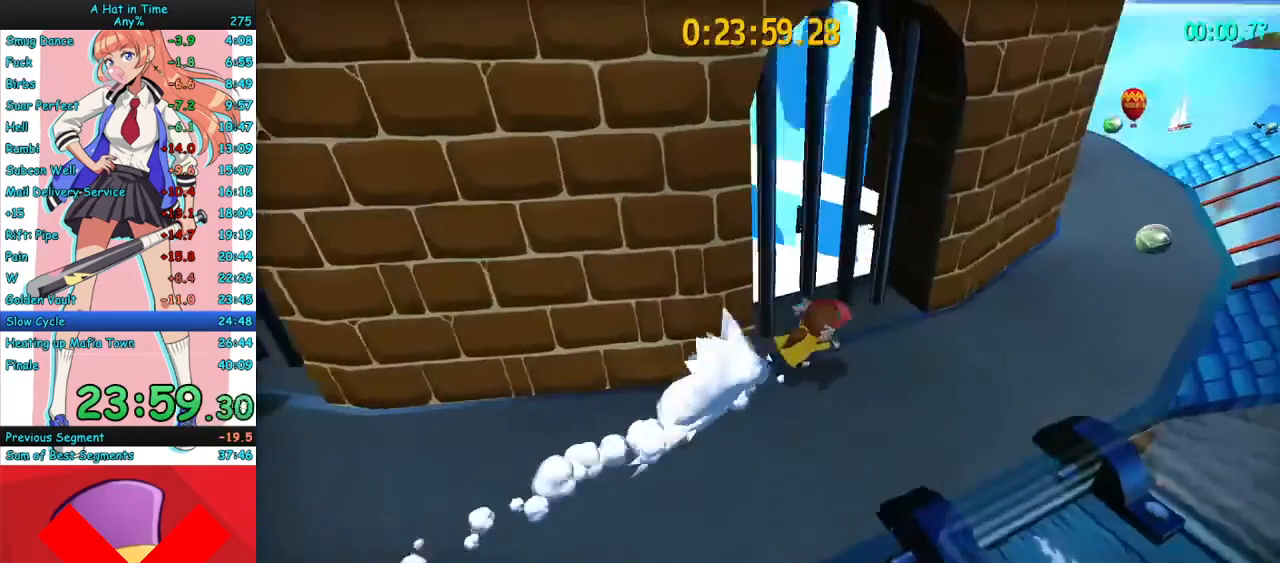
{"keys": ["d"], "mouse": ["right"], "events": [[33, "w", "down"], [400, "w", "up"]]}
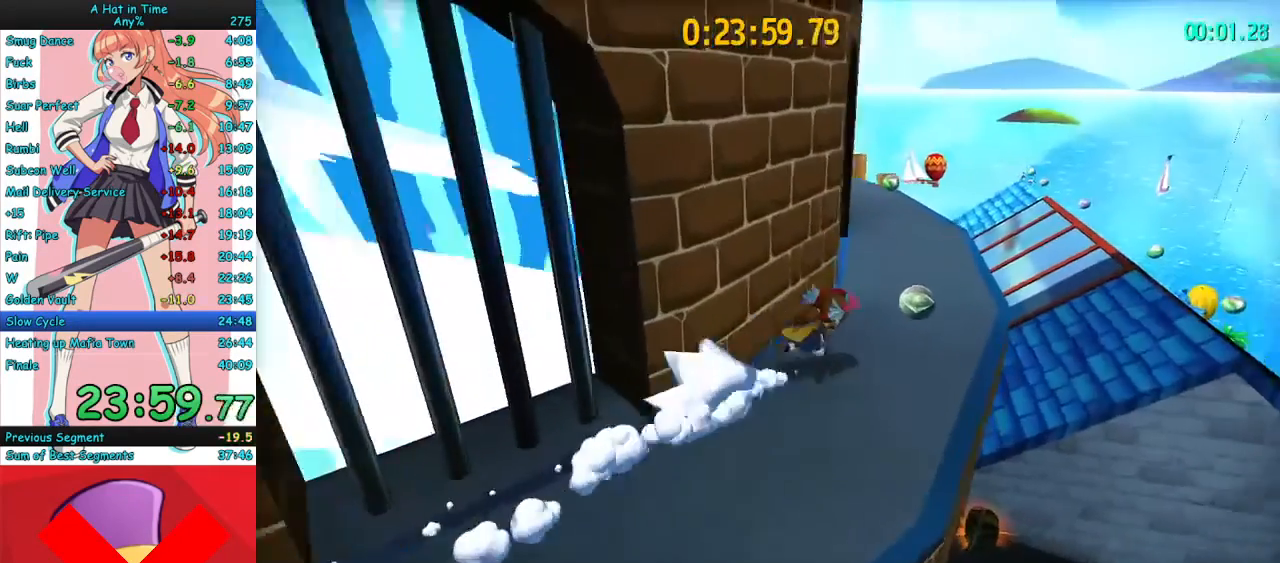
{"keys": ["w"], "mouse": ["right"], "events": [[267, "w", "down"], [467, "d", "up"]]}
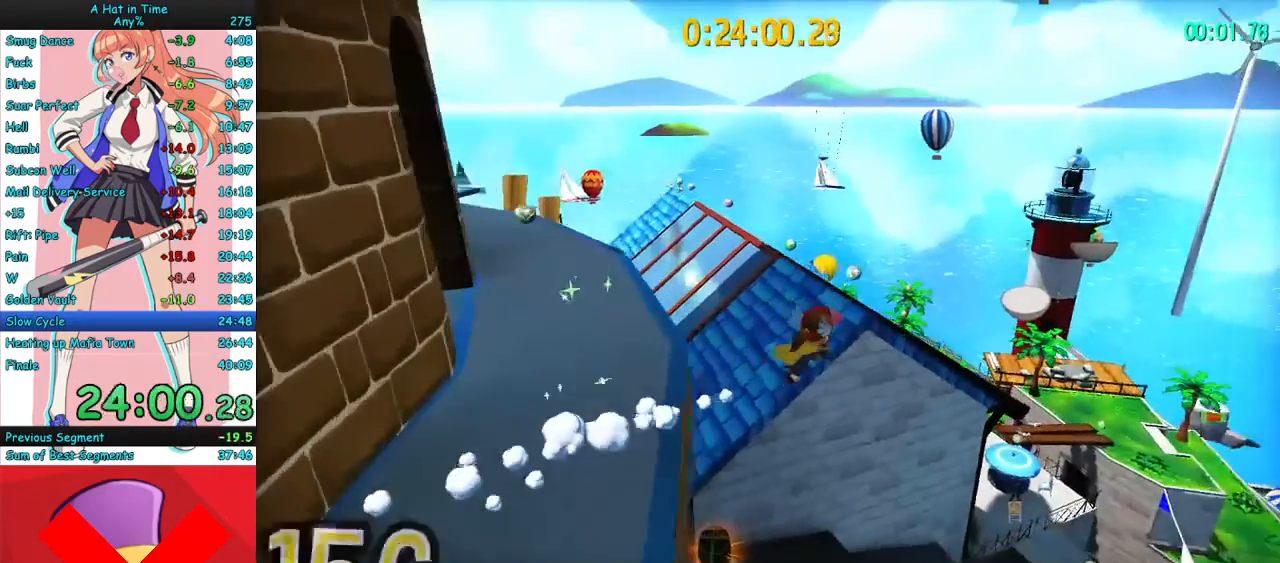
{"keys": ["w"], "mouse": ["right"], "events": [[167, "space", "down"], [267, "space", "up"], [400, "mouse_mb4", "down"], [500, "mouse_mb4", "up"]]}
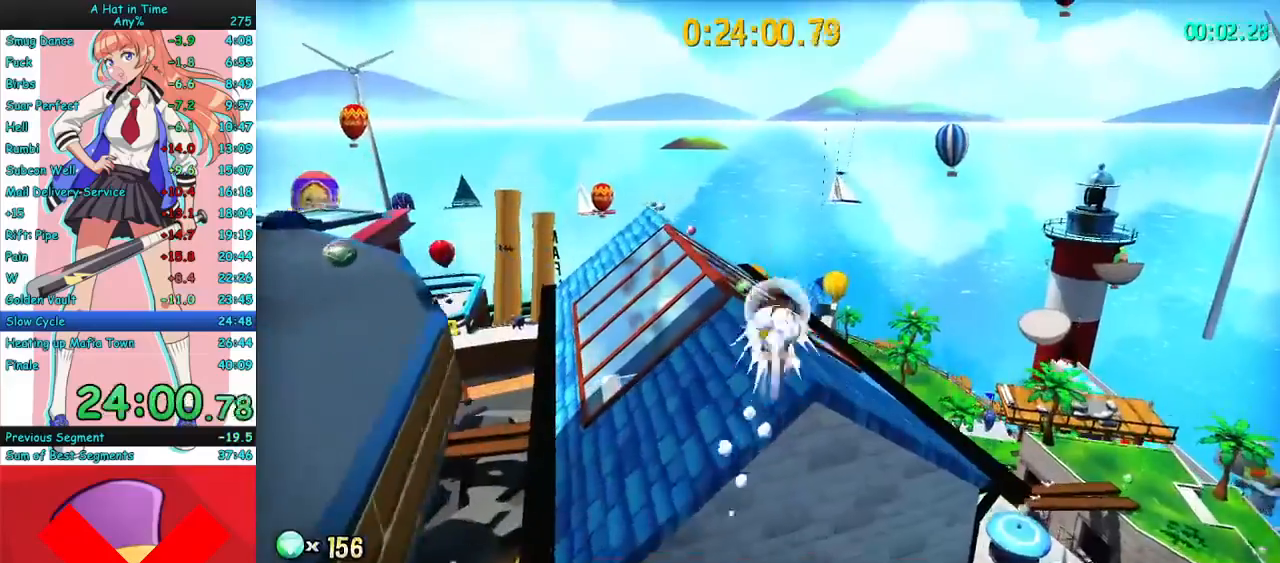
{"keys": ["w"], "mouse": ["right"], "events": [[233, "d", "down"], [433, "d", "up"]]}
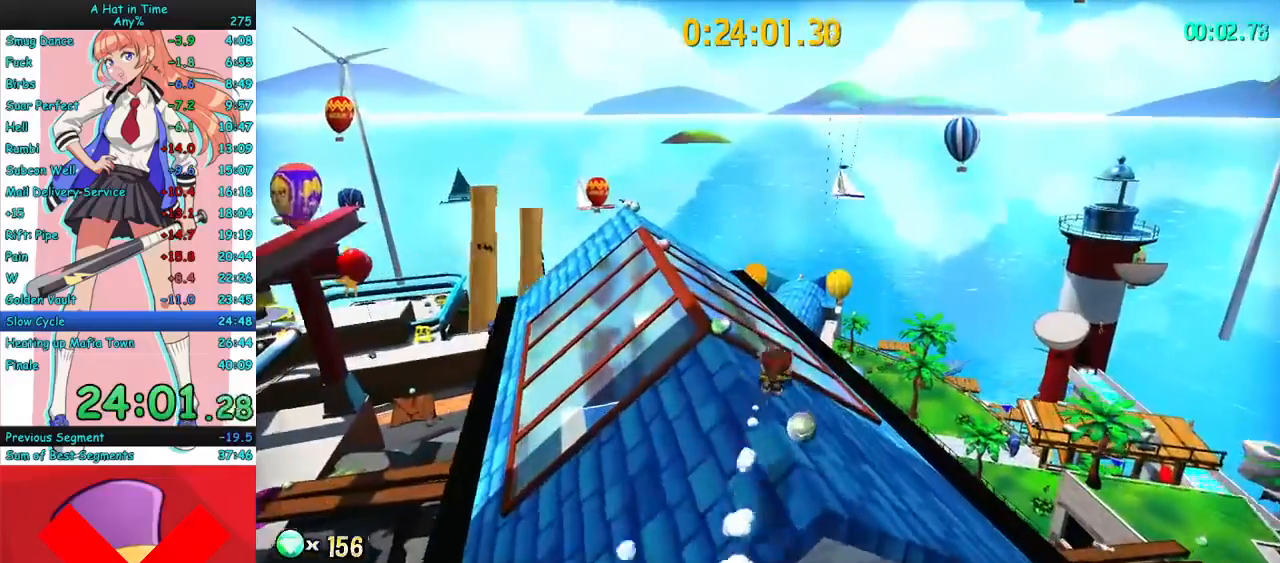
{"keys": ["w"], "mouse": ["right"], "events": [[200, "a", "down"], [333, "a", "up"]]}
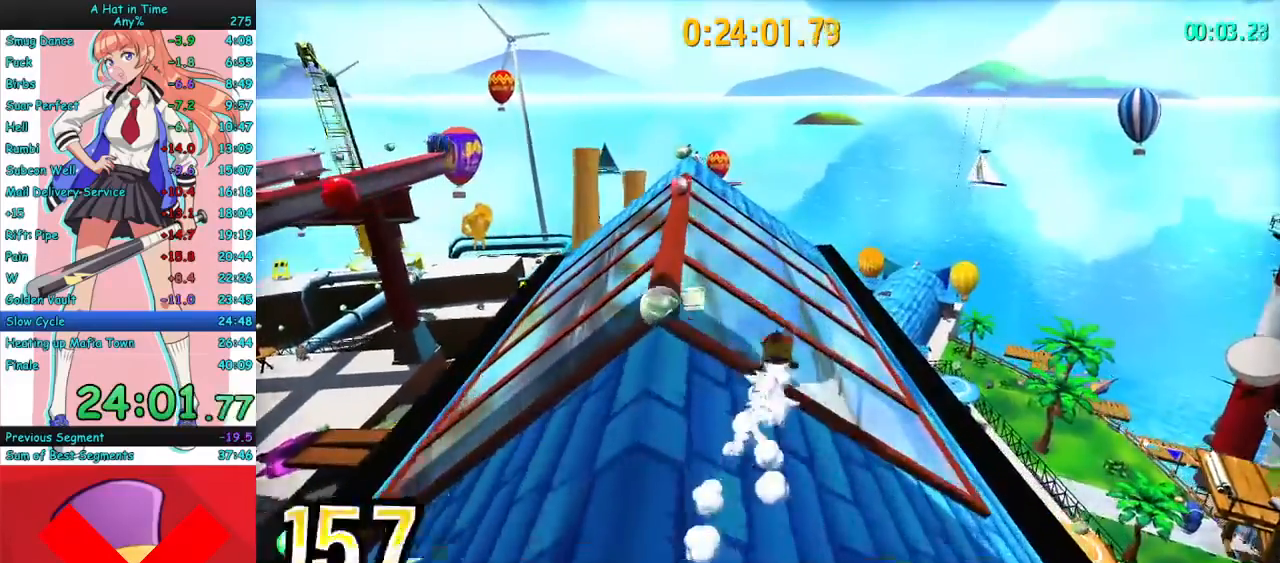
{"keys": ["w"], "mouse": ["right"], "events": []}
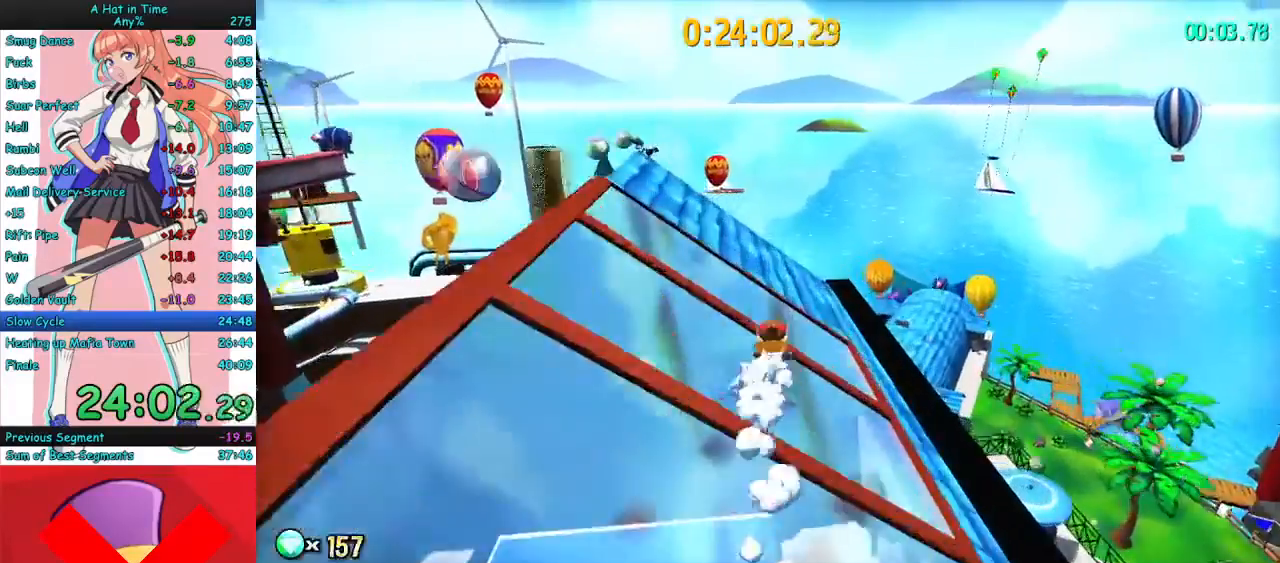
{"keys": ["w"], "mouse": ["right"], "events": []}
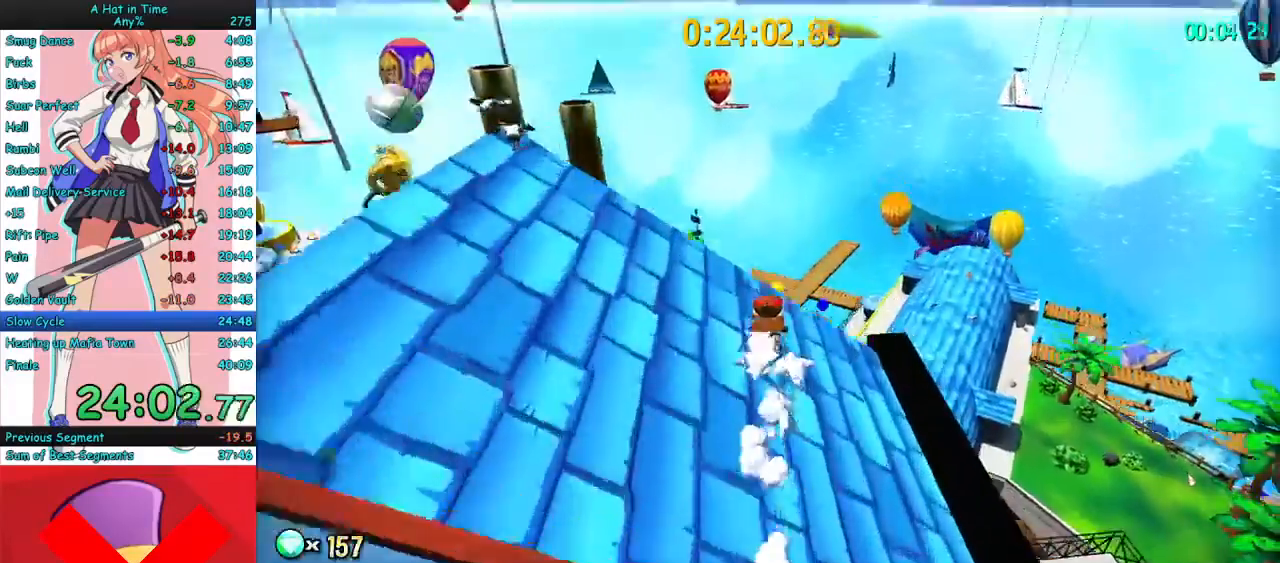
{"keys": ["w"], "mouse": ["right"], "events": [[300, "a", "down"], [400, "a", "up"]]}
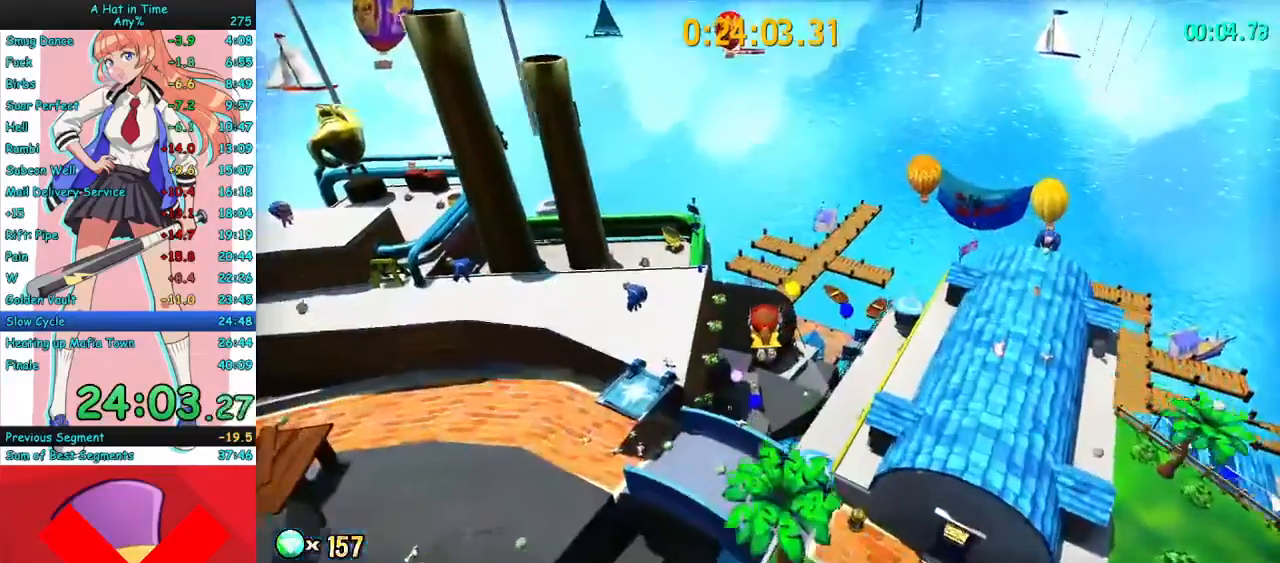
{"keys": ["w"], "mouse": ["right"], "events": [[167, "a", "down"], [233, "a", "up"]]}
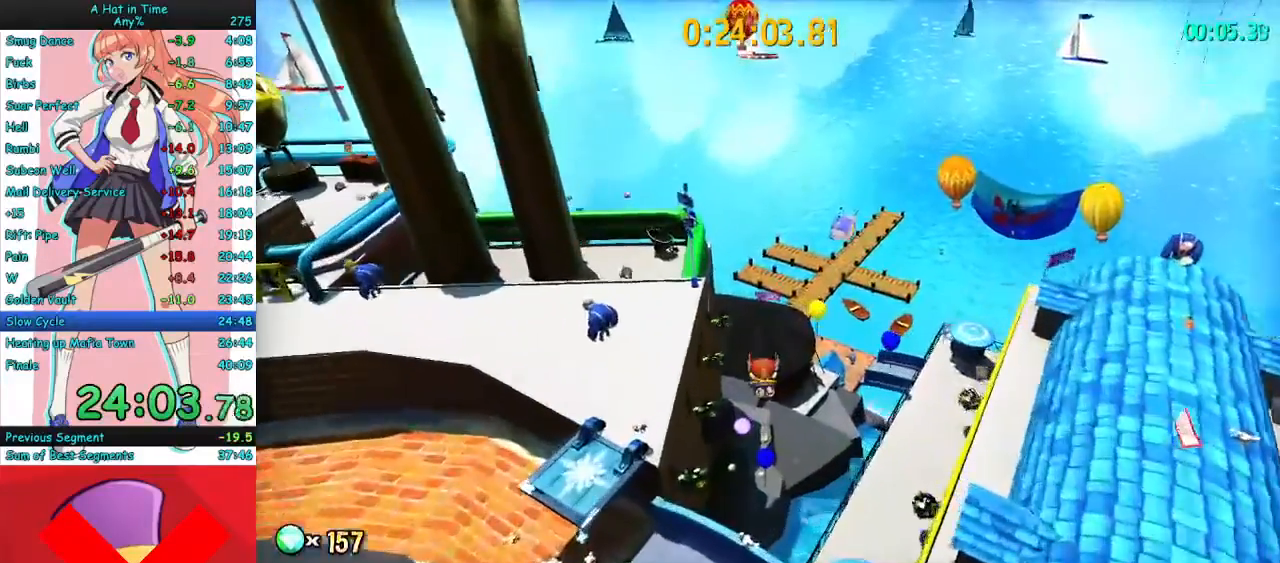
{"keys": ["w"], "mouse": ["right"], "events": []}
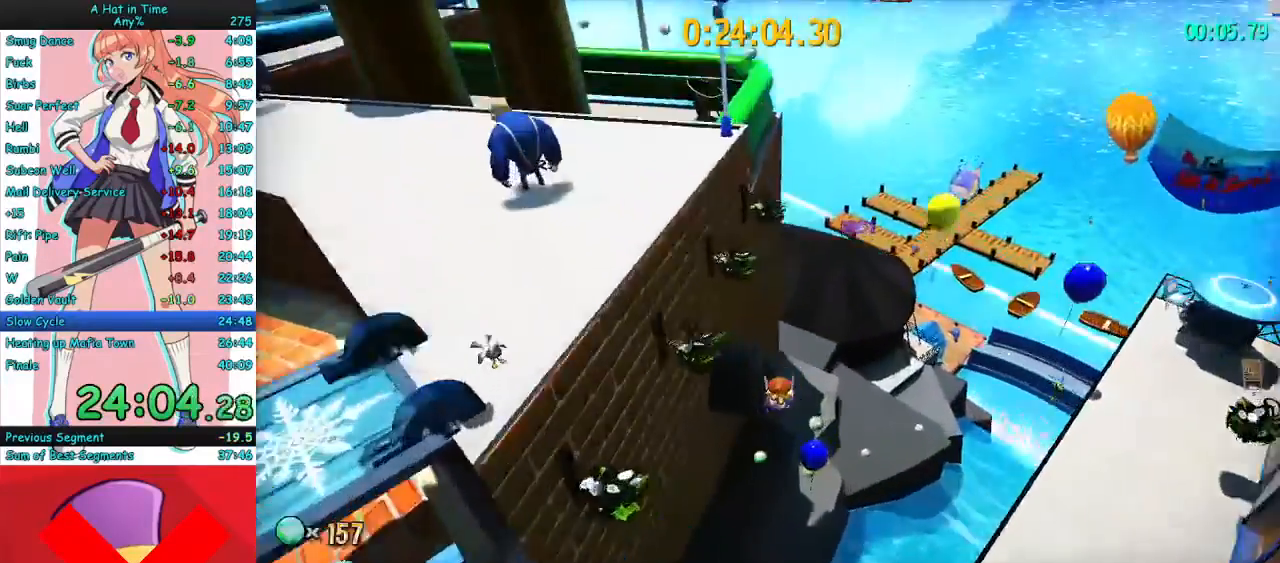
{"keys": ["a", "w"], "mouse": ["right"], "events": [[200, "space", "down"], [267, "a", "down"], [300, "space", "up"]]}
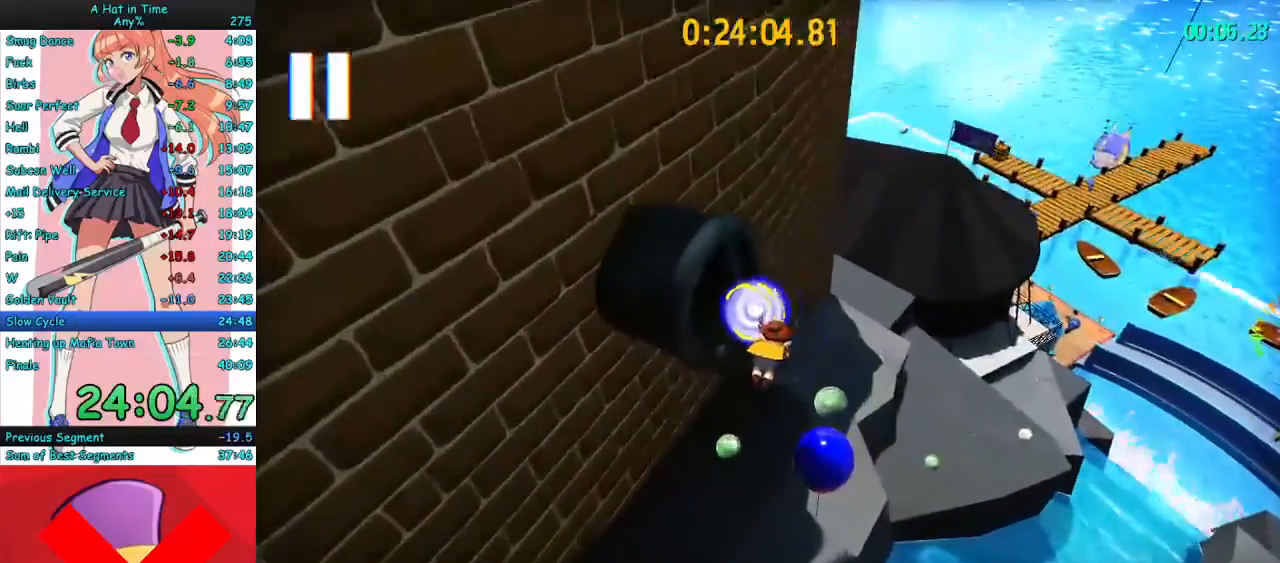
{"keys": ["a", "w"], "mouse": ["right"], "events": []}
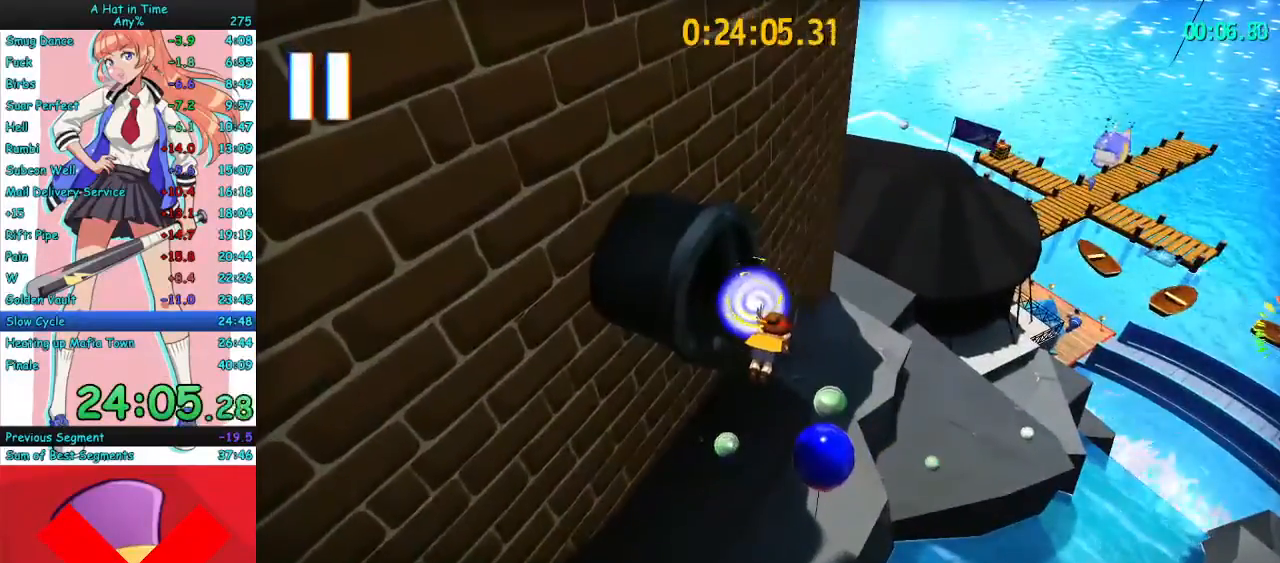
{"keys": ["a", "w"], "mouse": ["right"], "events": []}
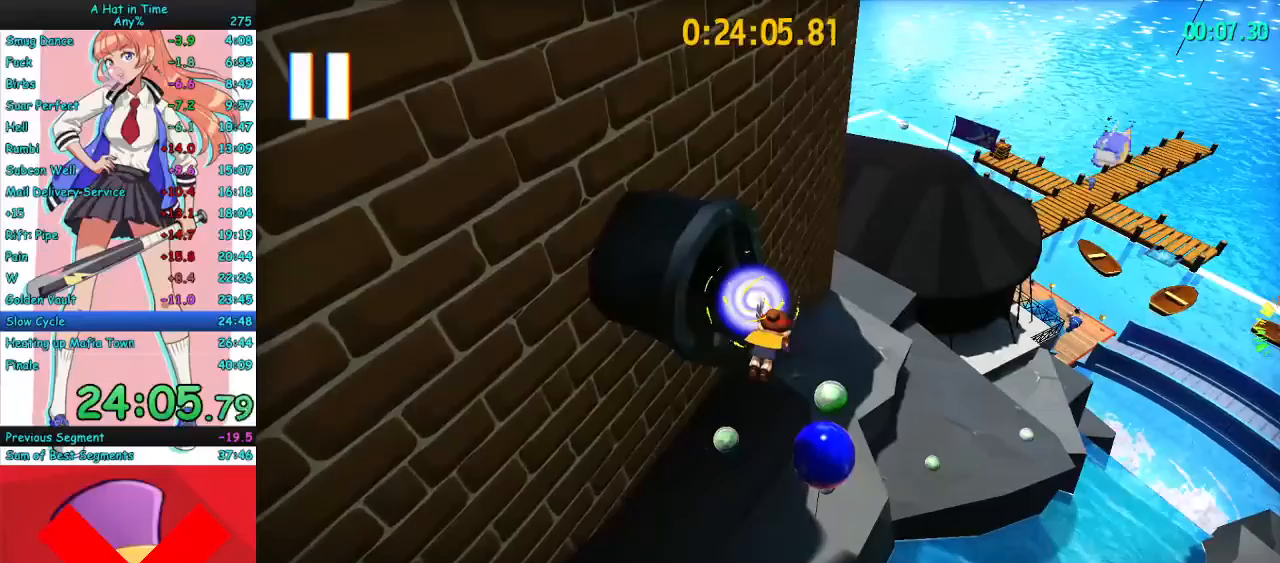
{"keys": ["a", "w"], "mouse": ["right"], "events": []}
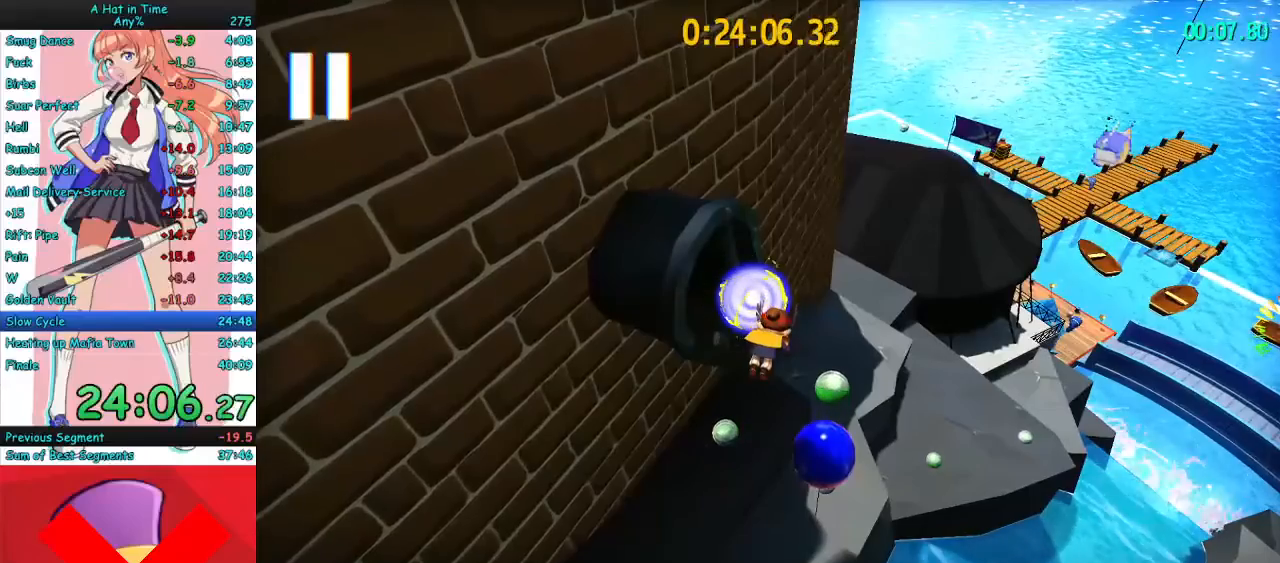
{"keys": ["a", "w"], "mouse": ["right"], "events": []}
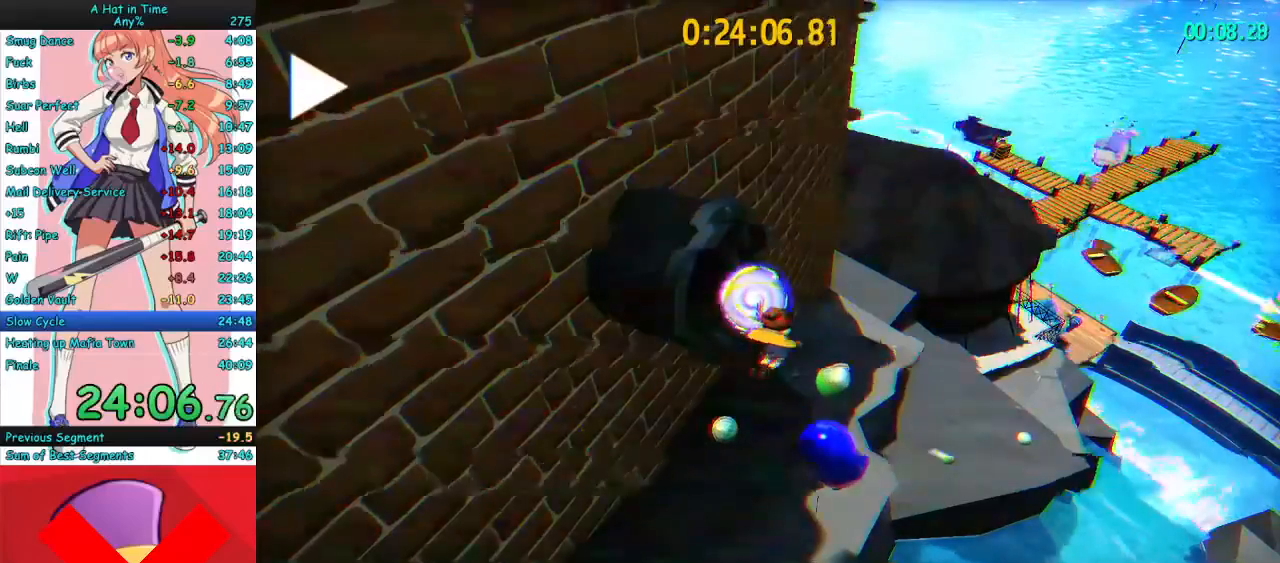
{"keys": [], "mouse": ["right"], "events": [[267, "a", "up"], [333, "w", "up"]]}
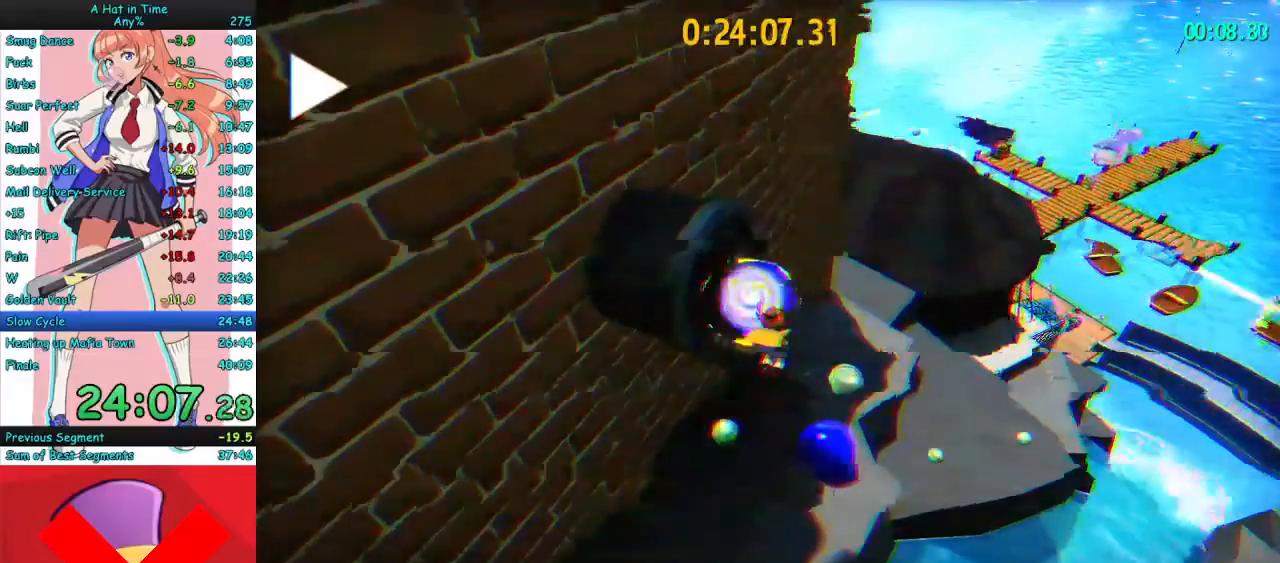
{"keys": ["w"], "mouse": ["right"], "events": [[67, "w", "down"]]}
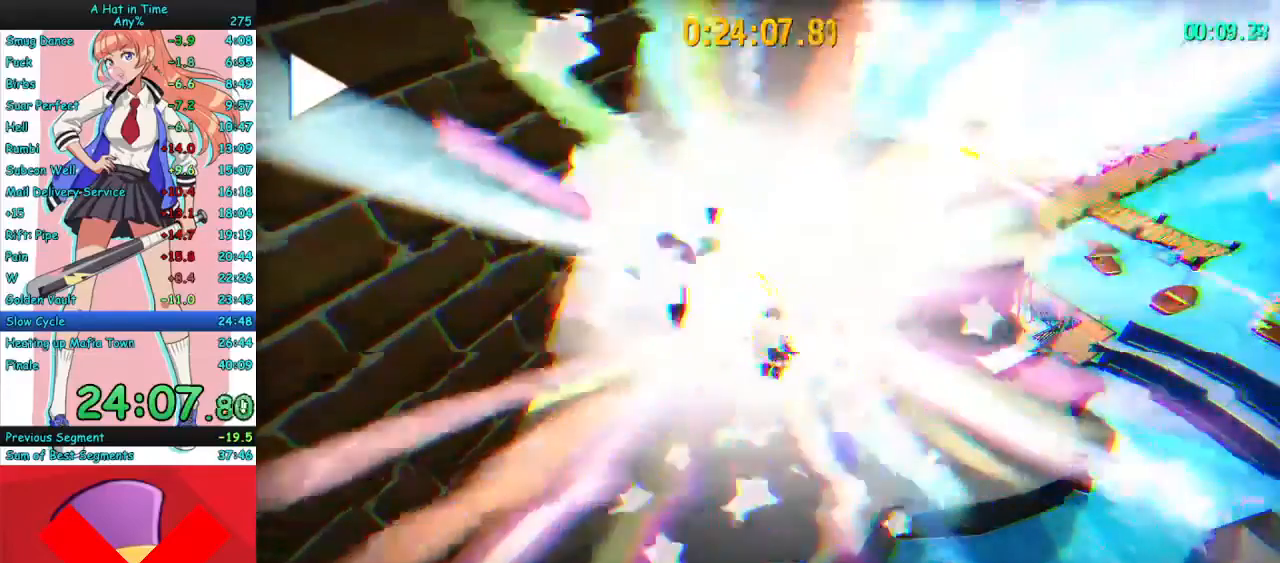
{"keys": ["w"], "mouse": ["right"], "events": []}
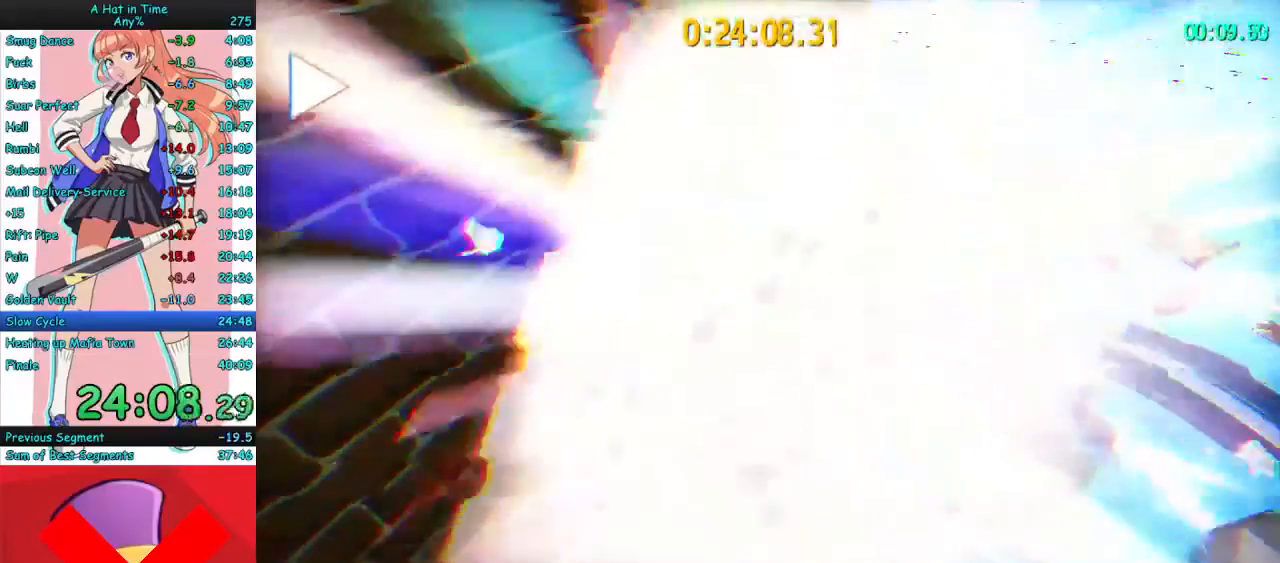
{"keys": [], "mouse": ["right"], "events": [[133, "w", "up"]]}
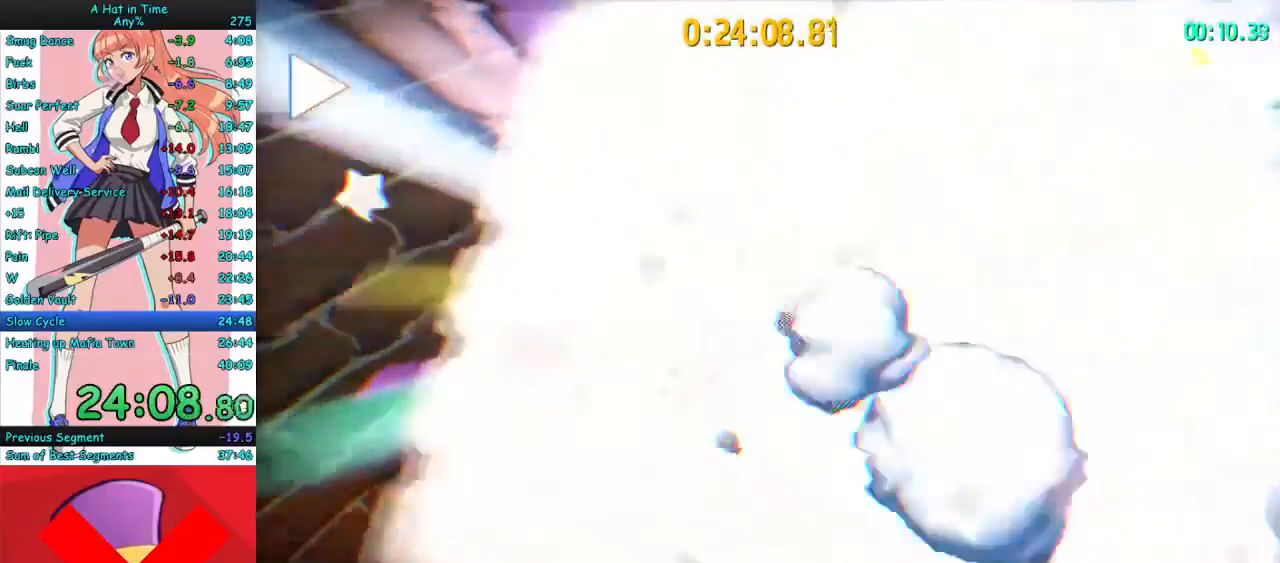
{"keys": [], "mouse": [], "events": [[233, "mouse_right", "up"]]}
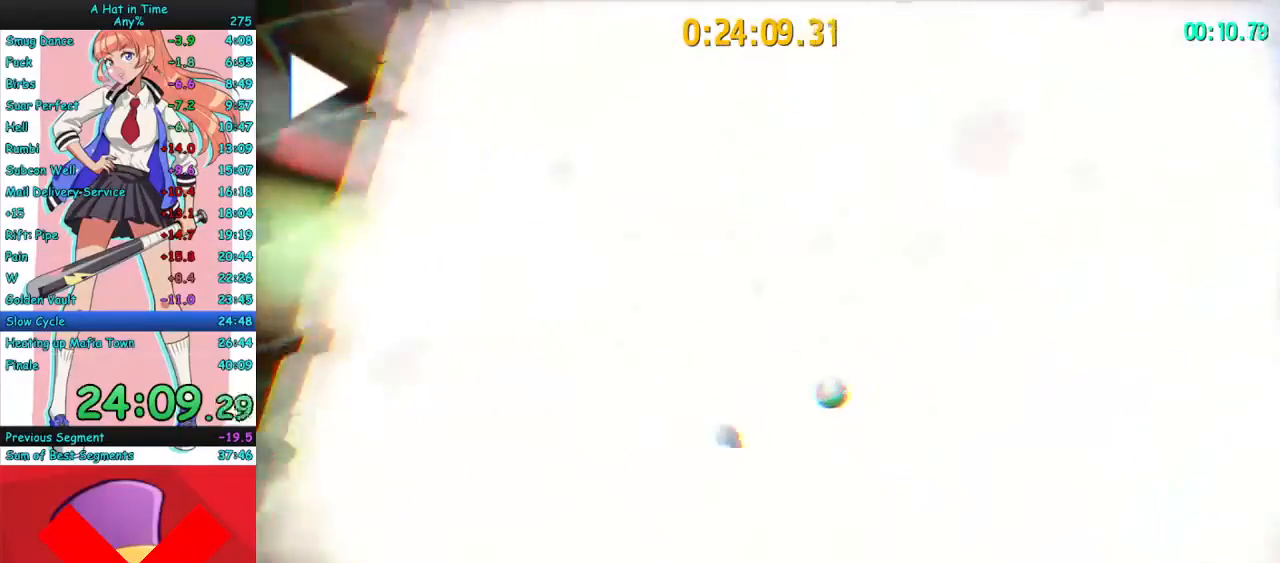
{"keys": ["w"], "mouse": [], "events": [[67, "w", "down"]]}
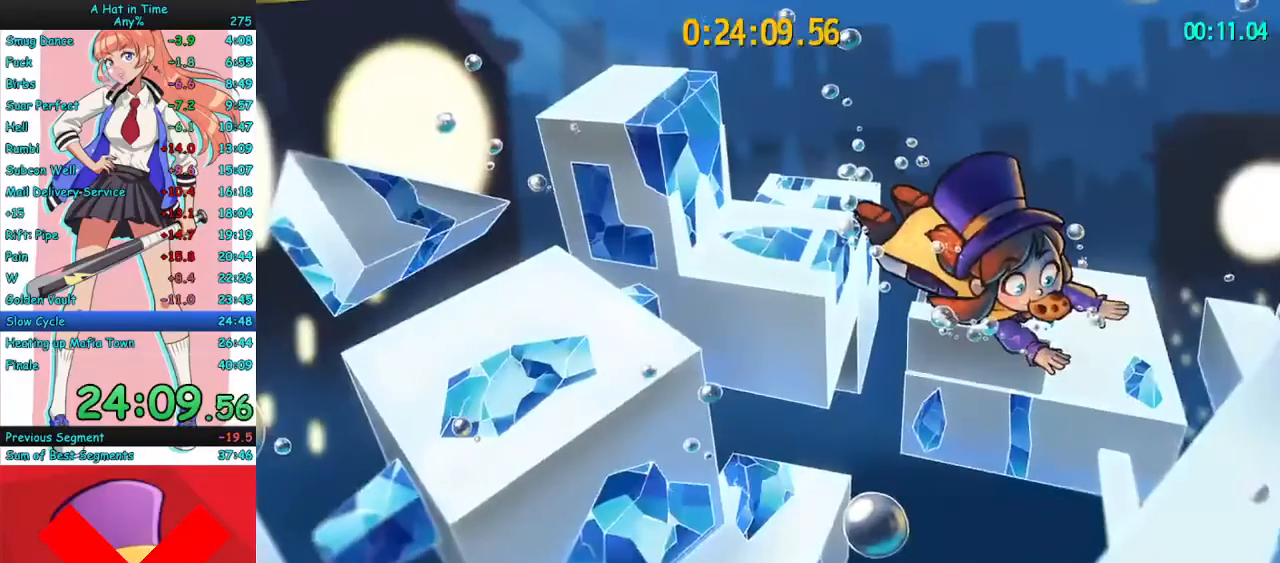
{"keys": [], "mouse": [], "events": [[33, "w", "up"]]}
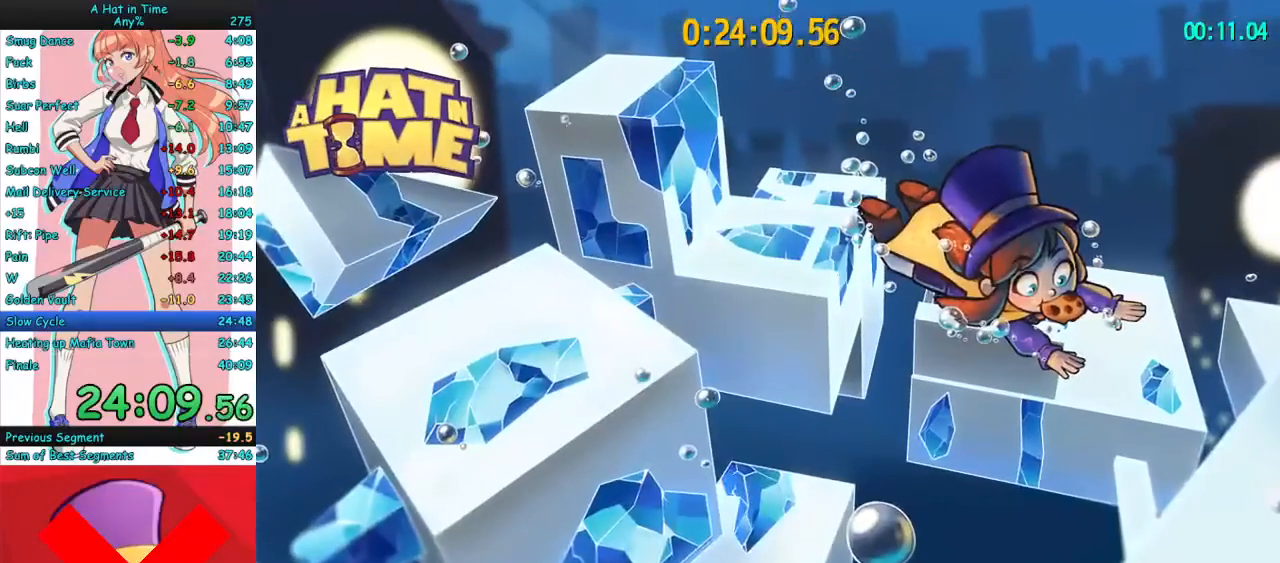
{"keys": [], "mouse": [], "events": []}